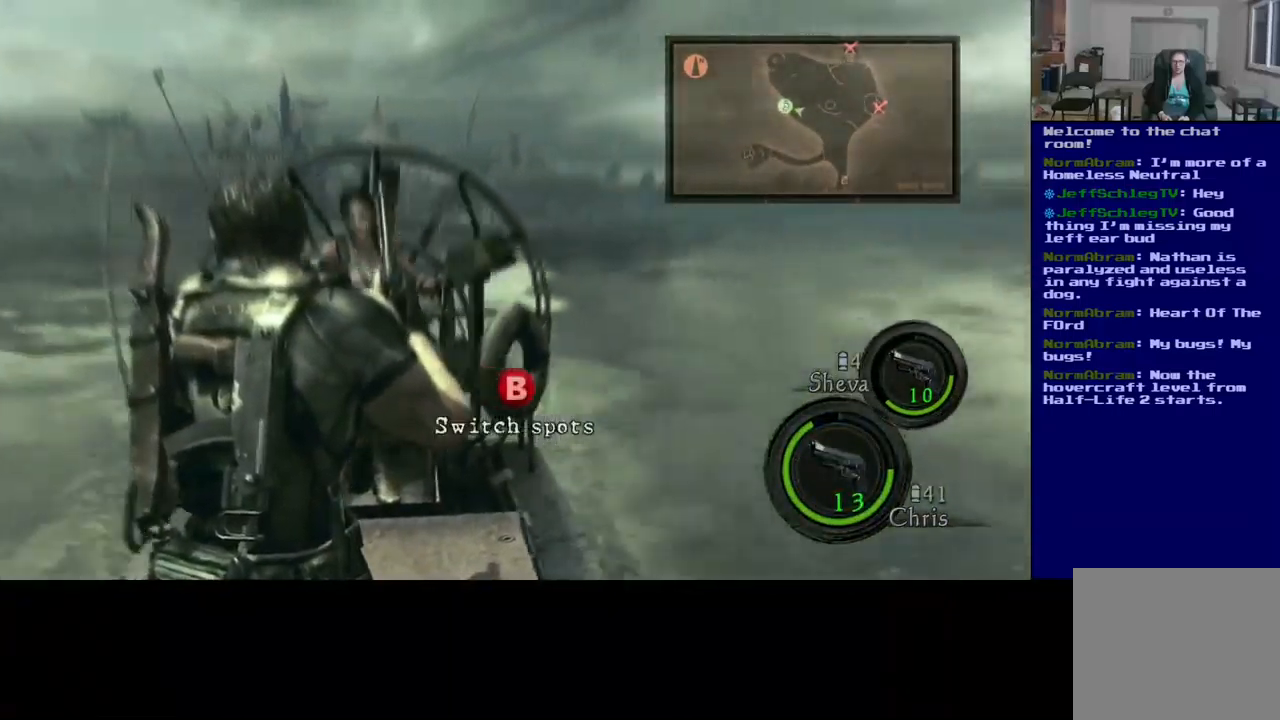
Gameplay with a controller (Xbox layout); each line is a JSON object with the inputs held at the frame after it. "events" lists button and stick changes between this image and that frame as [ms after this image, input, new state], when the widget could be followed in between. Not read: R3.
{"buttons": [], "left_stick": "center", "right_stick": "right", "events": []}
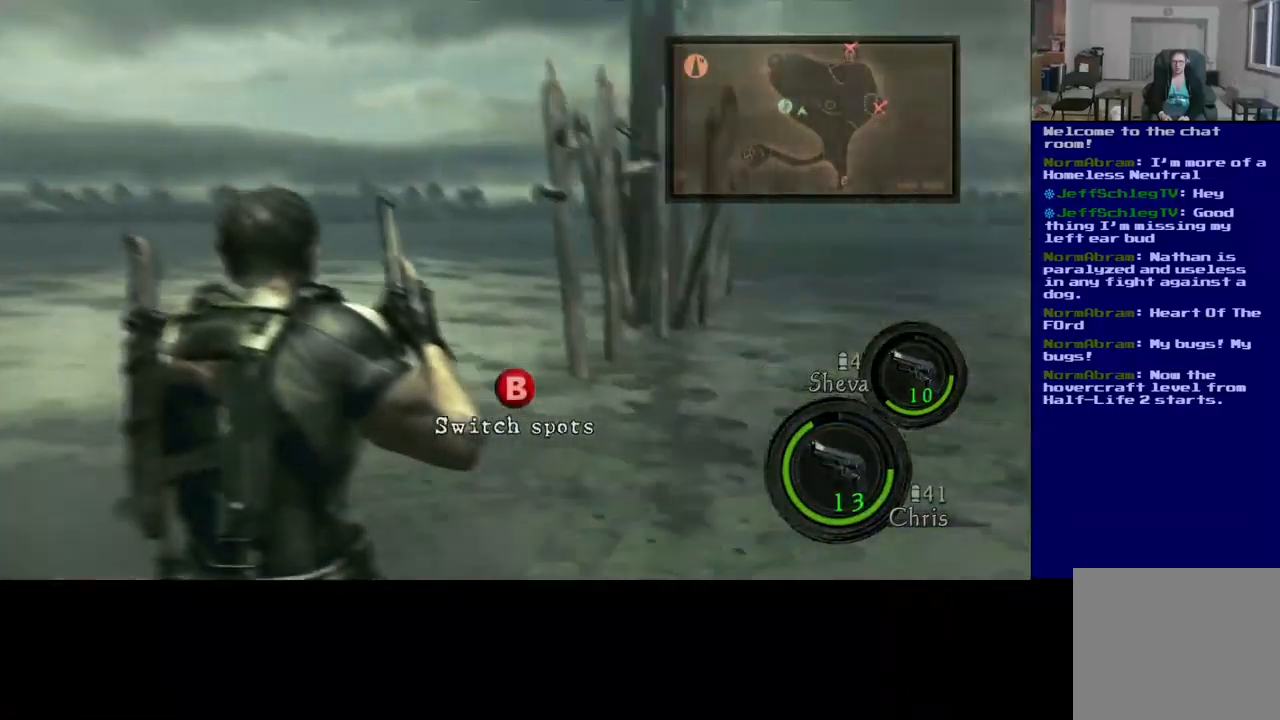
{"buttons": [], "left_stick": "center", "right_stick": "center", "events": [[500, "right_stick", "center"]]}
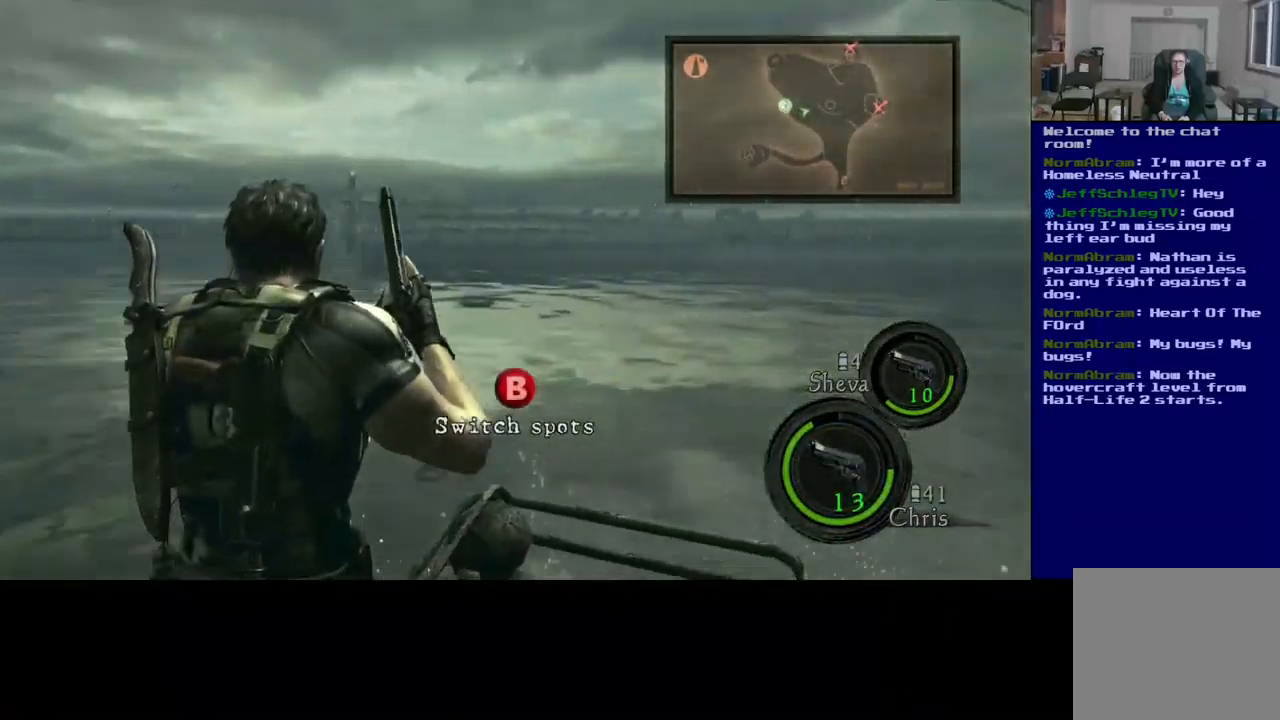
{"buttons": [], "left_stick": "center", "right_stick": "right", "events": [[350, "right_stick", "right"]]}
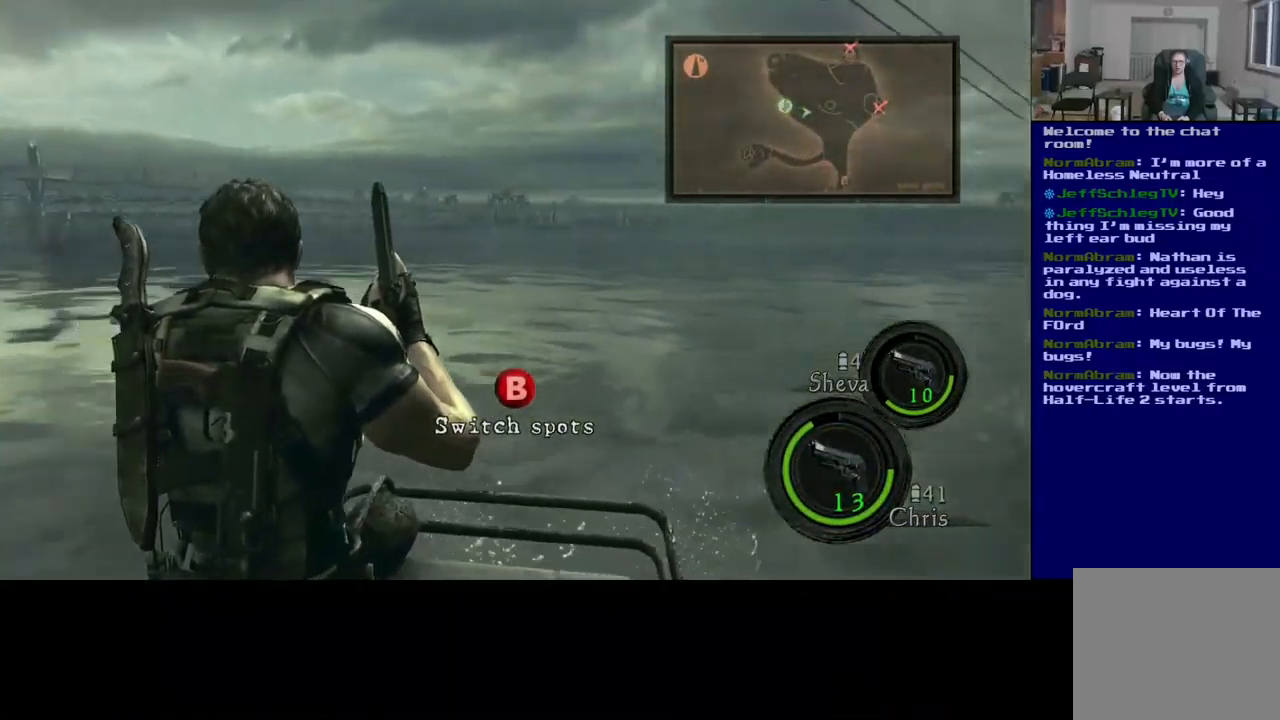
{"buttons": [], "left_stick": "center", "right_stick": "center", "events": [[134, "right_stick", "center"]]}
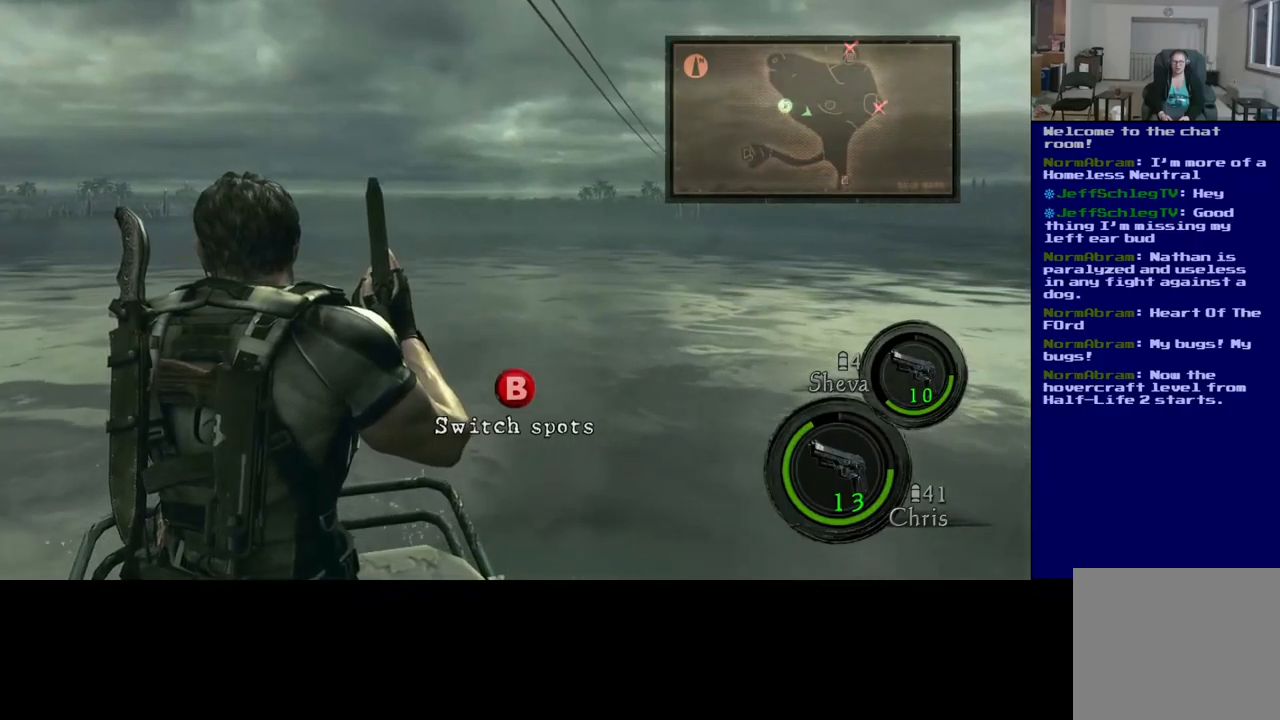
{"buttons": [], "left_stick": "center", "right_stick": "center", "events": [[117, "B", "down"], [417, "B", "up"]]}
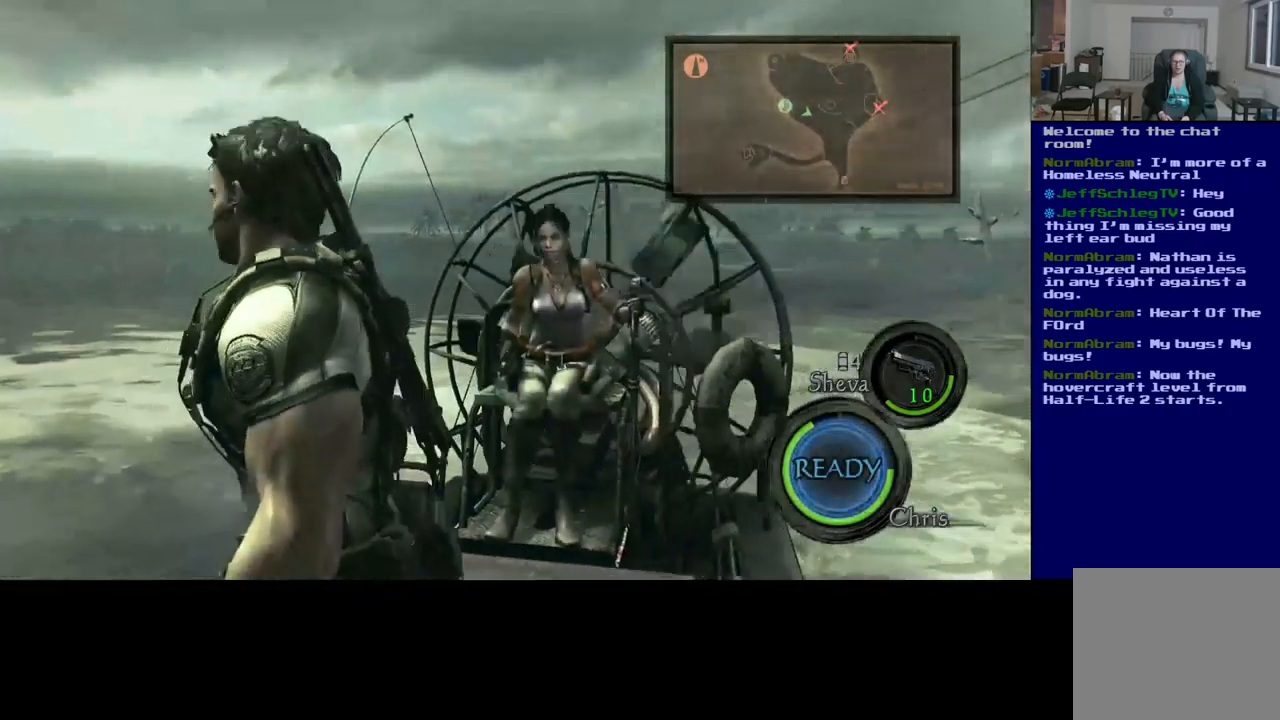
{"buttons": [], "left_stick": "center", "right_stick": "center", "events": []}
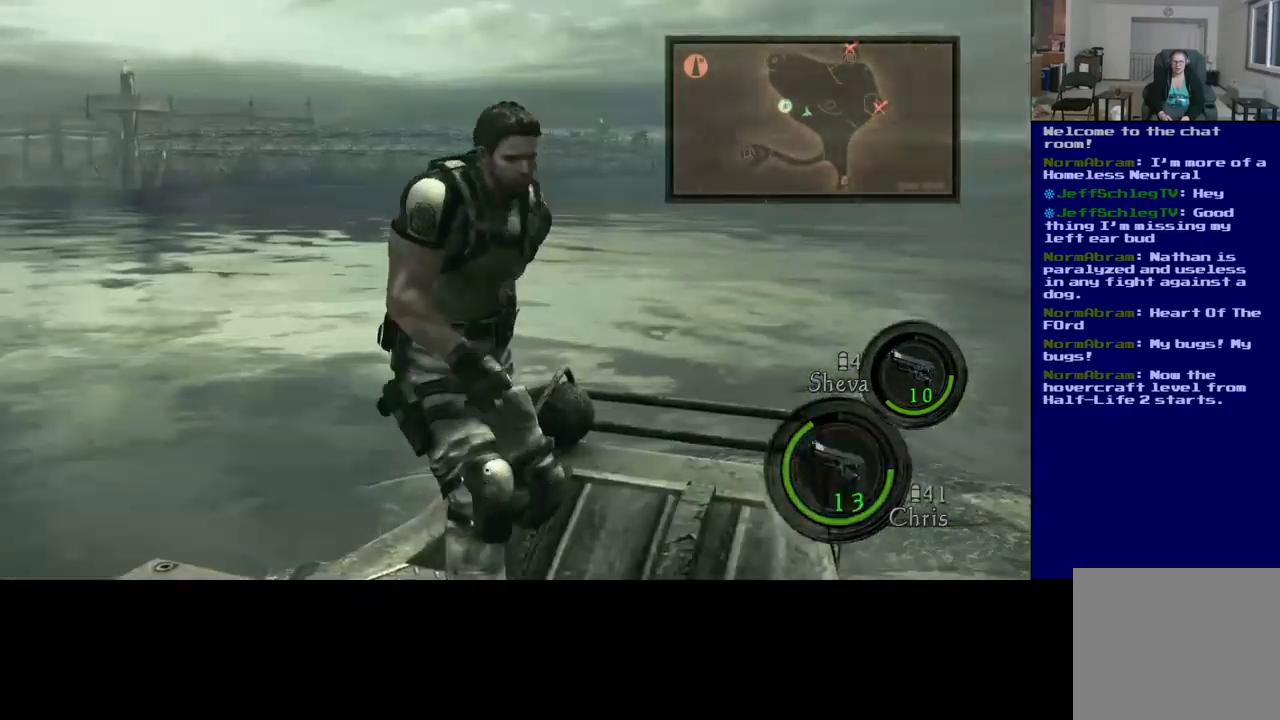
{"buttons": [], "left_stick": "center", "right_stick": "center", "events": []}
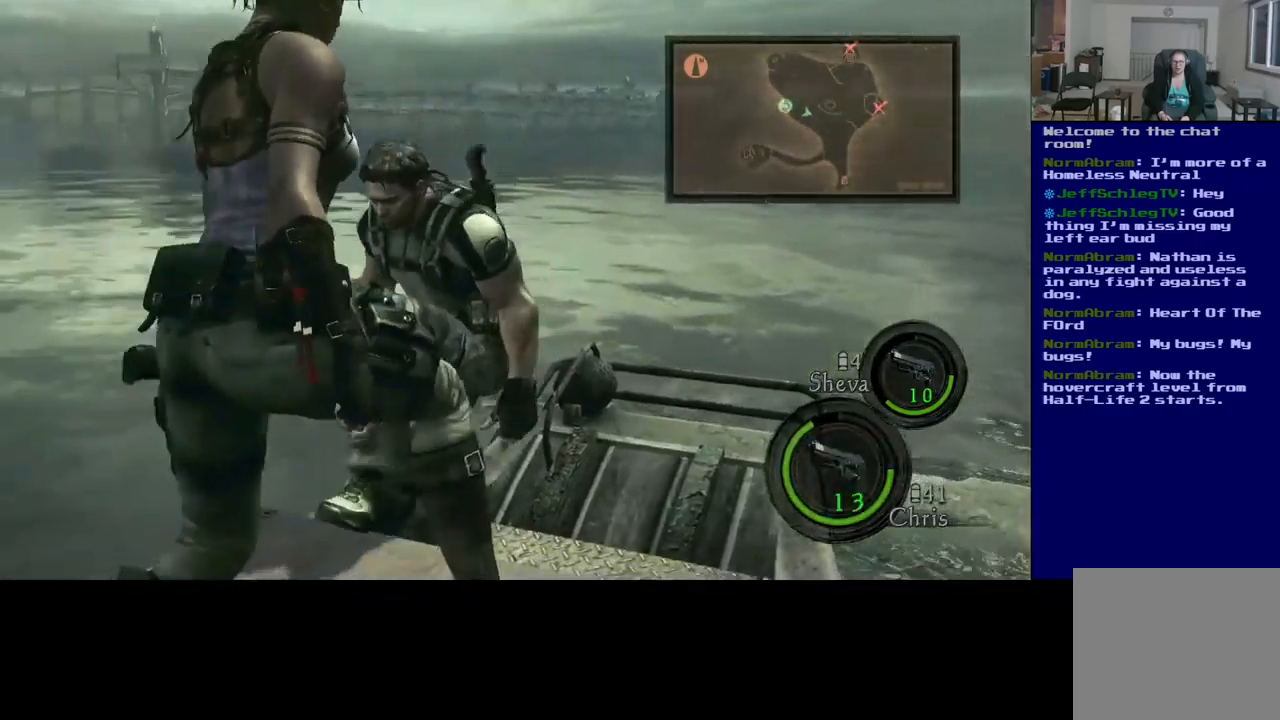
{"buttons": [], "left_stick": "center", "right_stick": "center", "events": []}
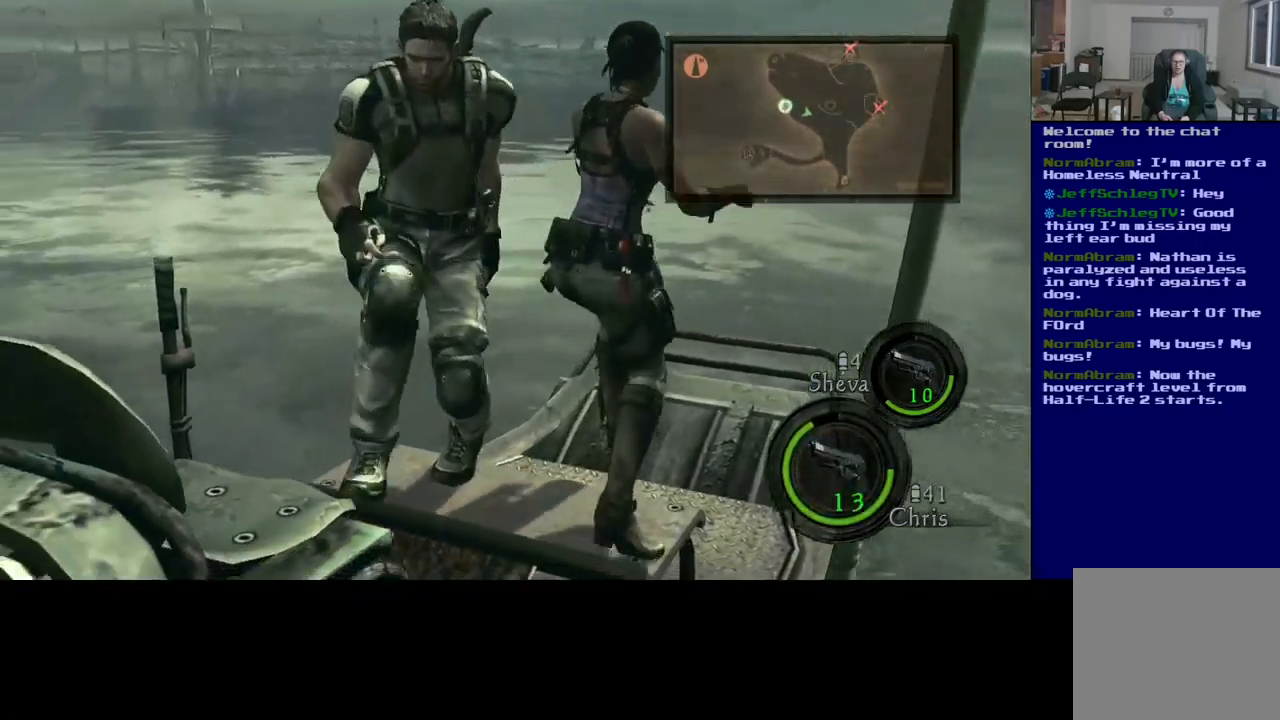
{"buttons": [], "left_stick": "center", "right_stick": "center", "events": []}
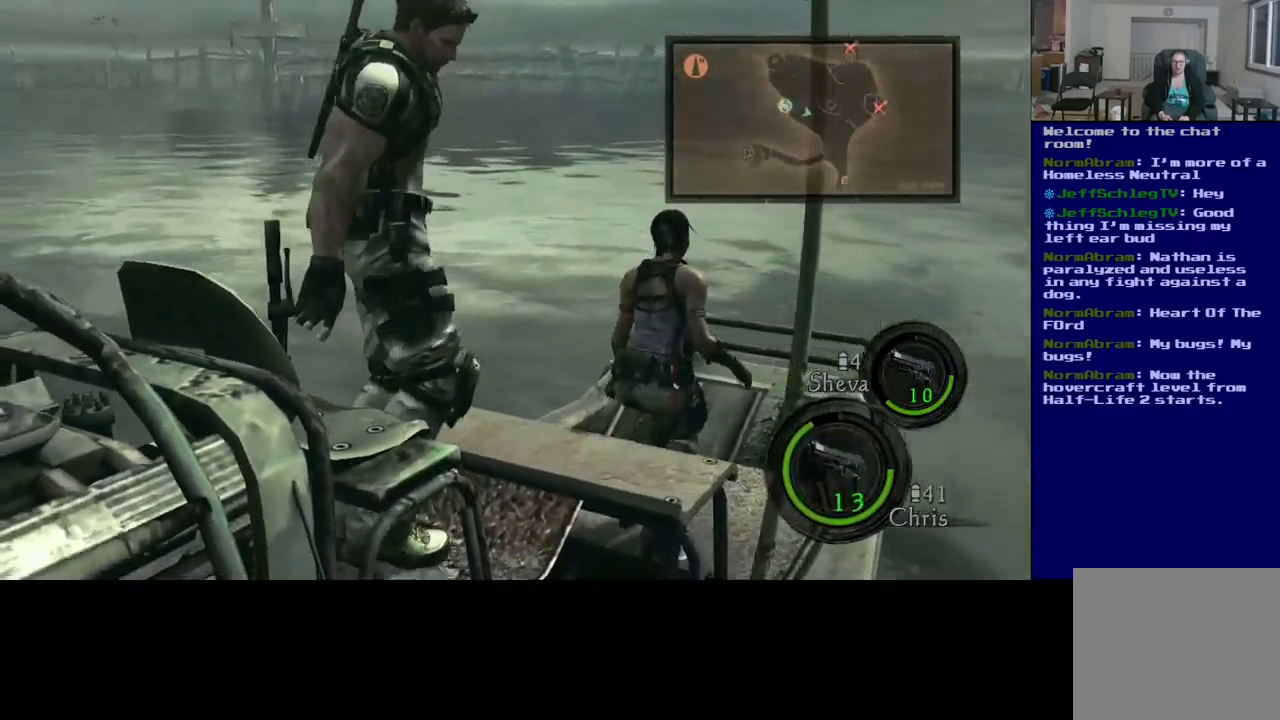
{"buttons": [], "left_stick": "center", "right_stick": "center", "events": []}
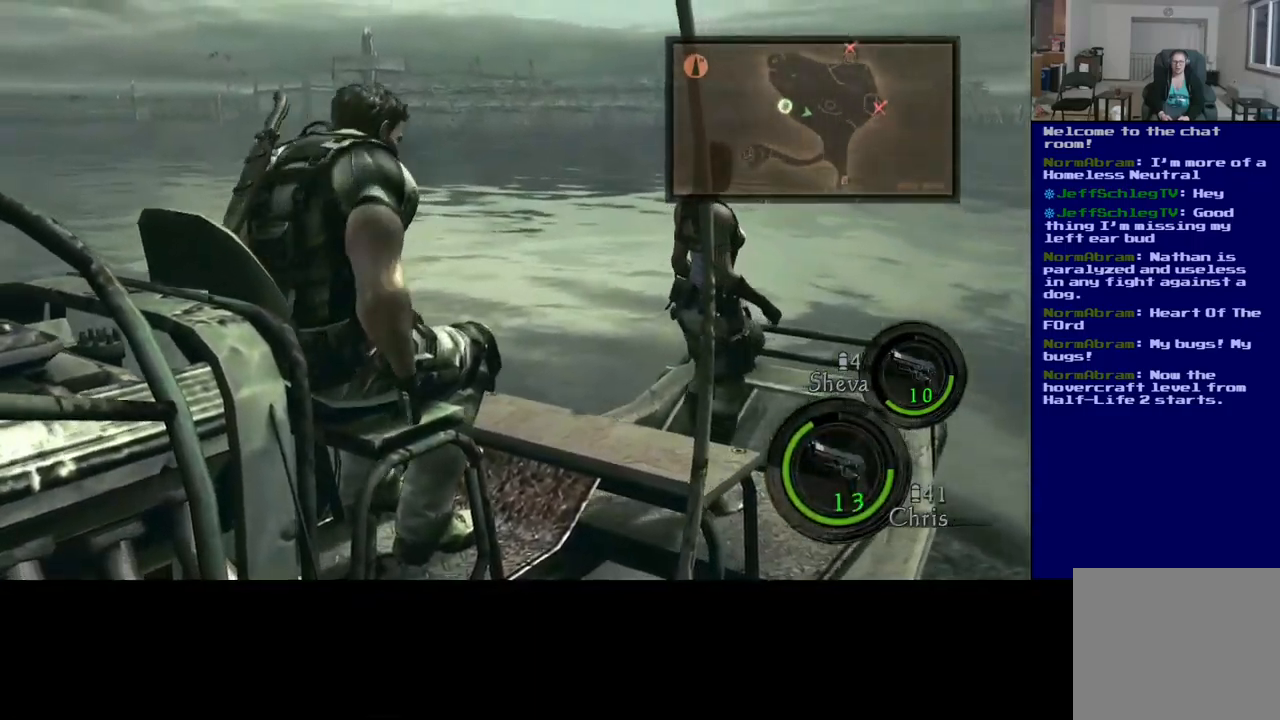
{"buttons": ["R2"], "left_stick": "center", "right_stick": "center", "events": [[183, "R2", "down"]]}
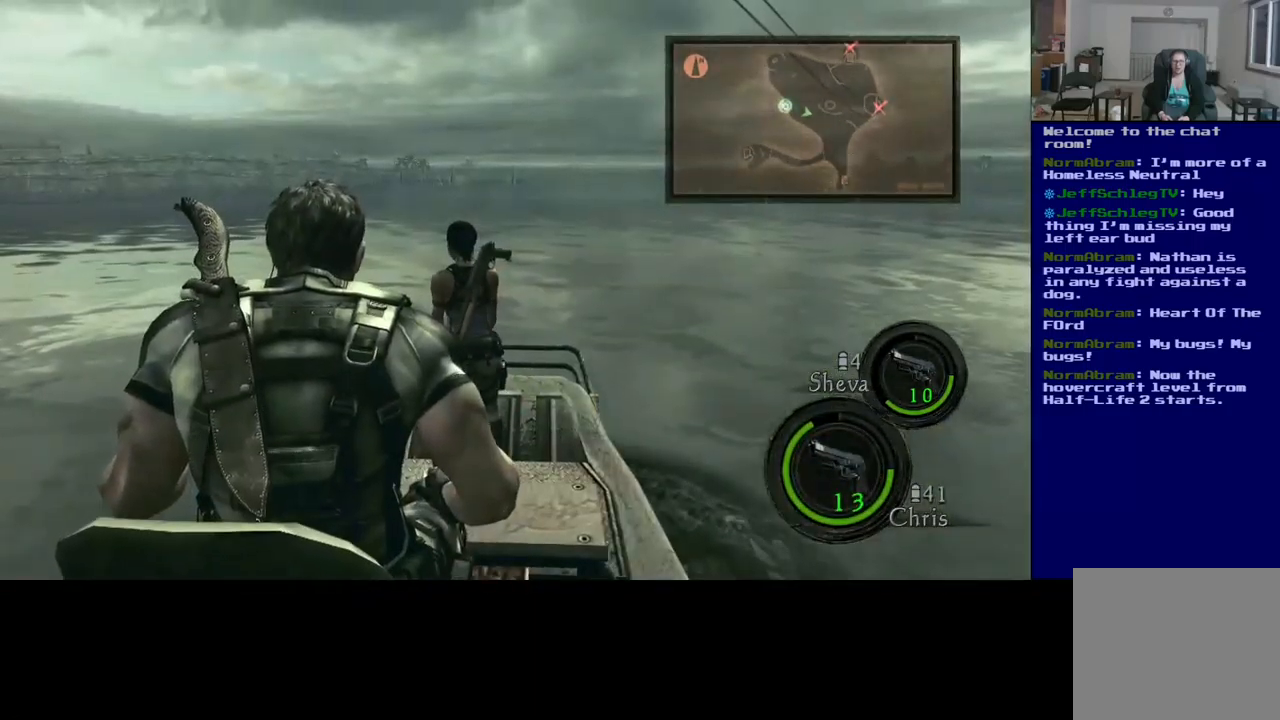
{"buttons": ["R2"], "left_stick": "center", "right_stick": "center", "events": []}
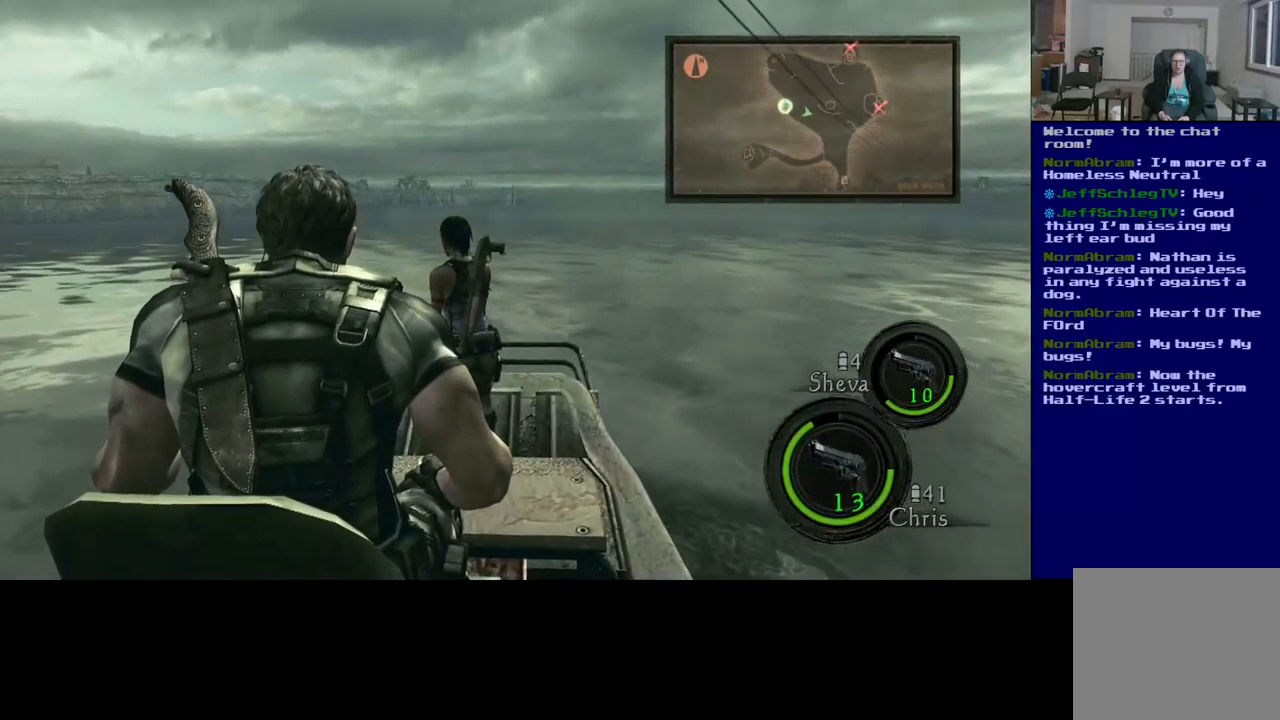
{"buttons": ["R2"], "left_stick": "center", "right_stick": "center", "events": []}
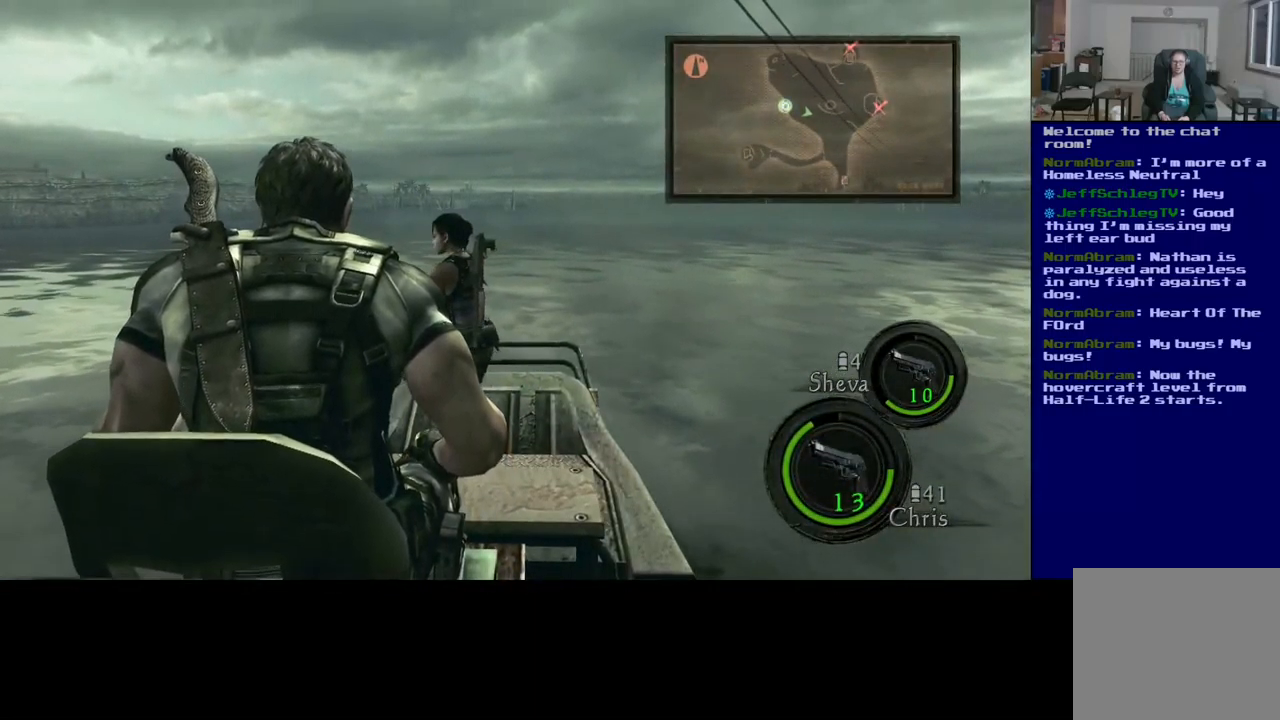
{"buttons": ["R2"], "left_stick": "center", "right_stick": "center", "events": [[283, "left_stick", "right"], [499, "left_stick", "center"]]}
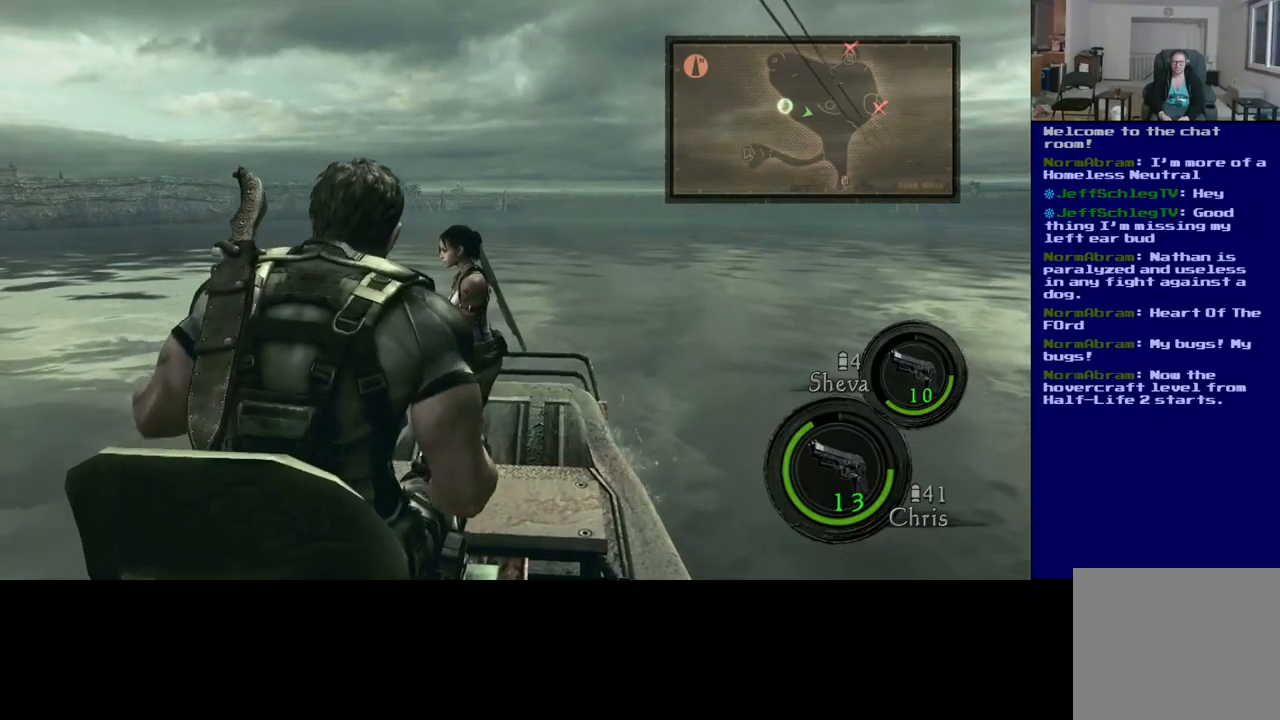
{"buttons": ["R2"], "left_stick": "center", "right_stick": "center", "events": []}
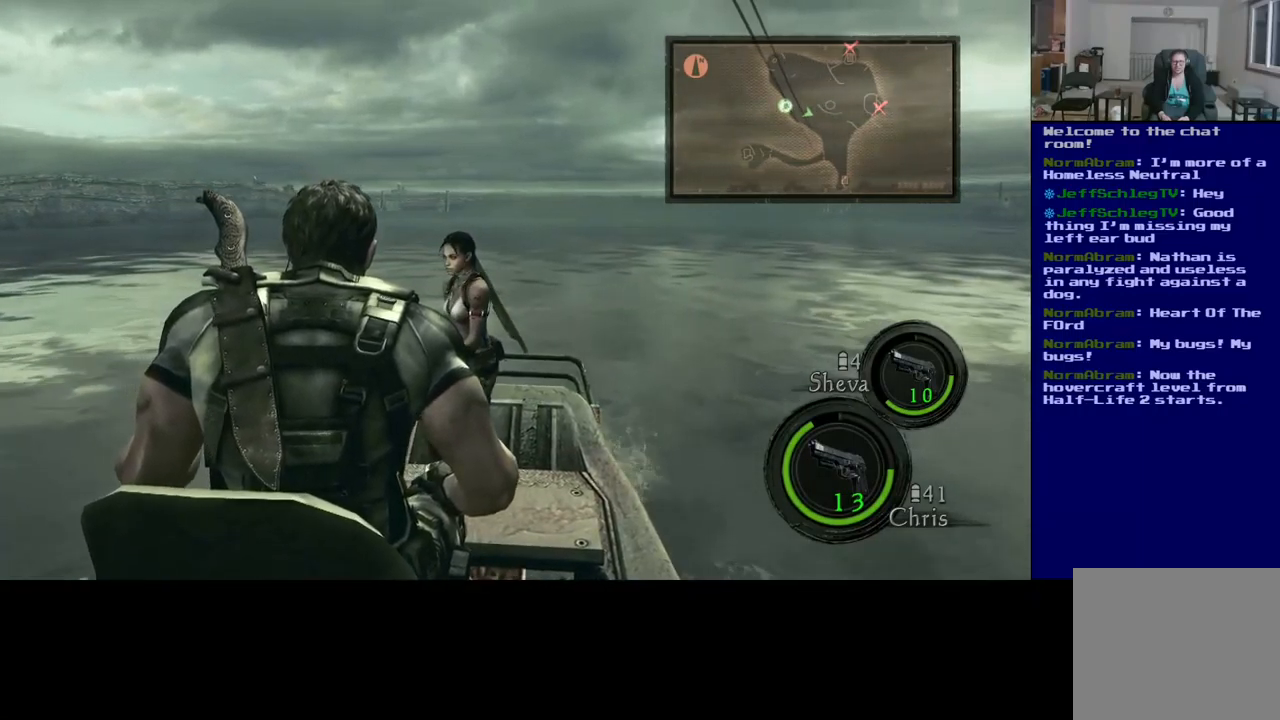
{"buttons": ["R2"], "left_stick": "center", "right_stick": "center", "events": []}
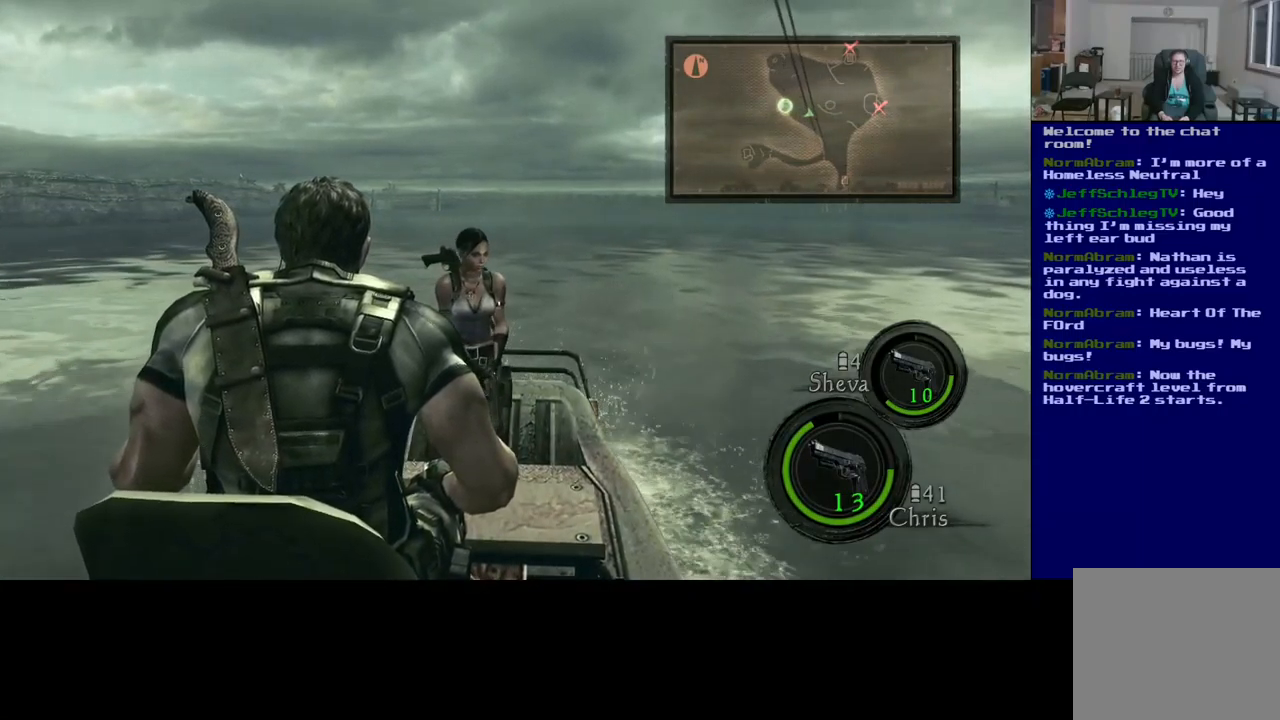
{"buttons": ["R2"], "left_stick": "left", "right_stick": "center", "events": [[450, "left_stick", "left"]]}
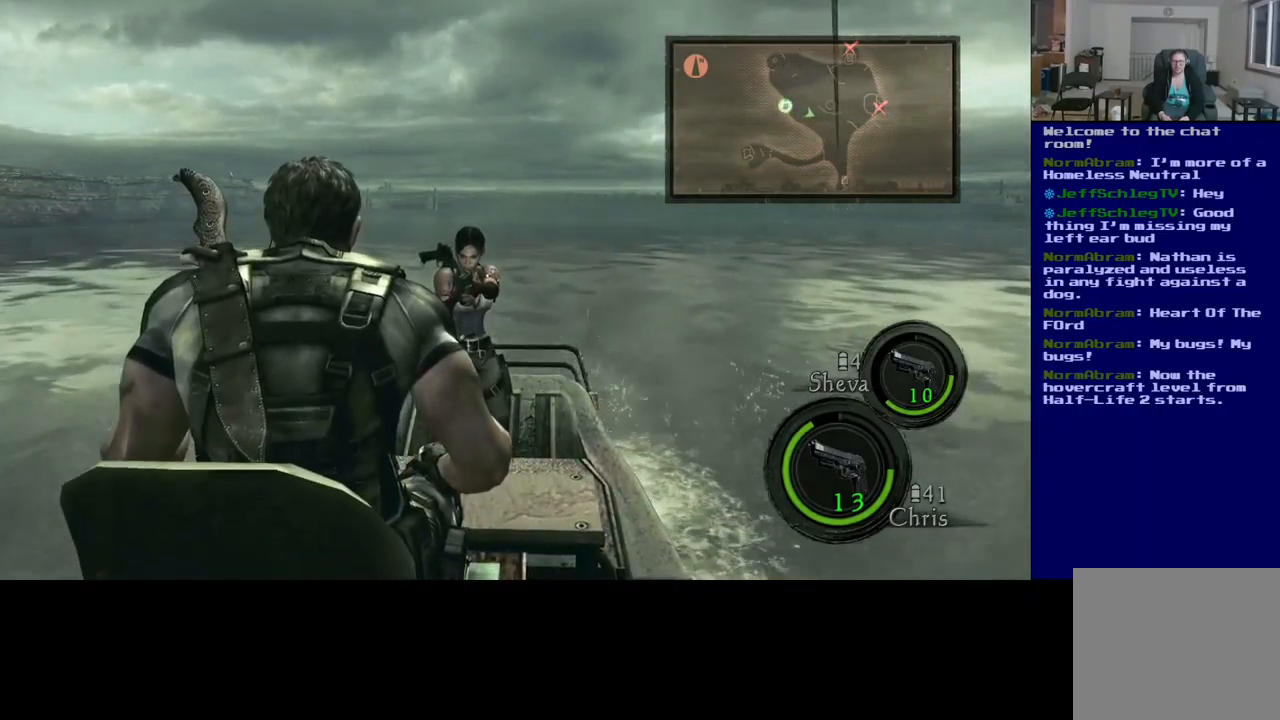
{"buttons": ["R2"], "left_stick": "center", "right_stick": "center", "events": [[117, "left_stick", "center"]]}
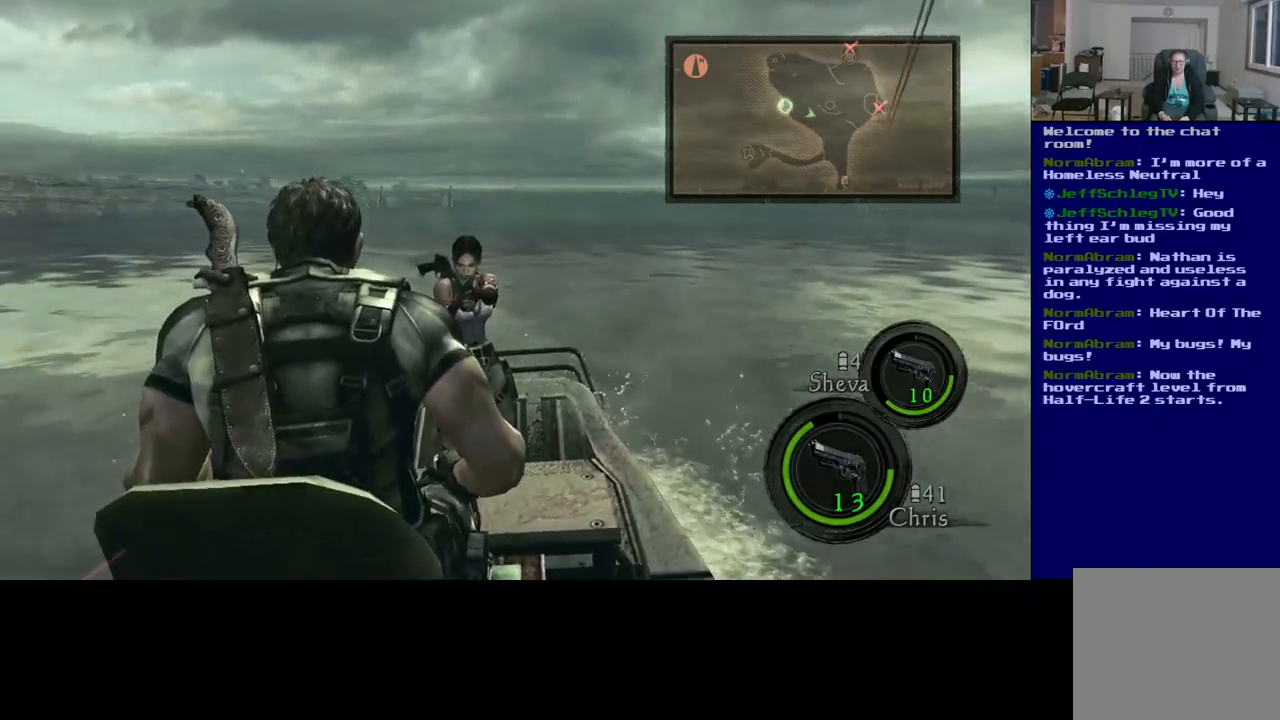
{"buttons": ["R2"], "left_stick": "center", "right_stick": "center", "events": []}
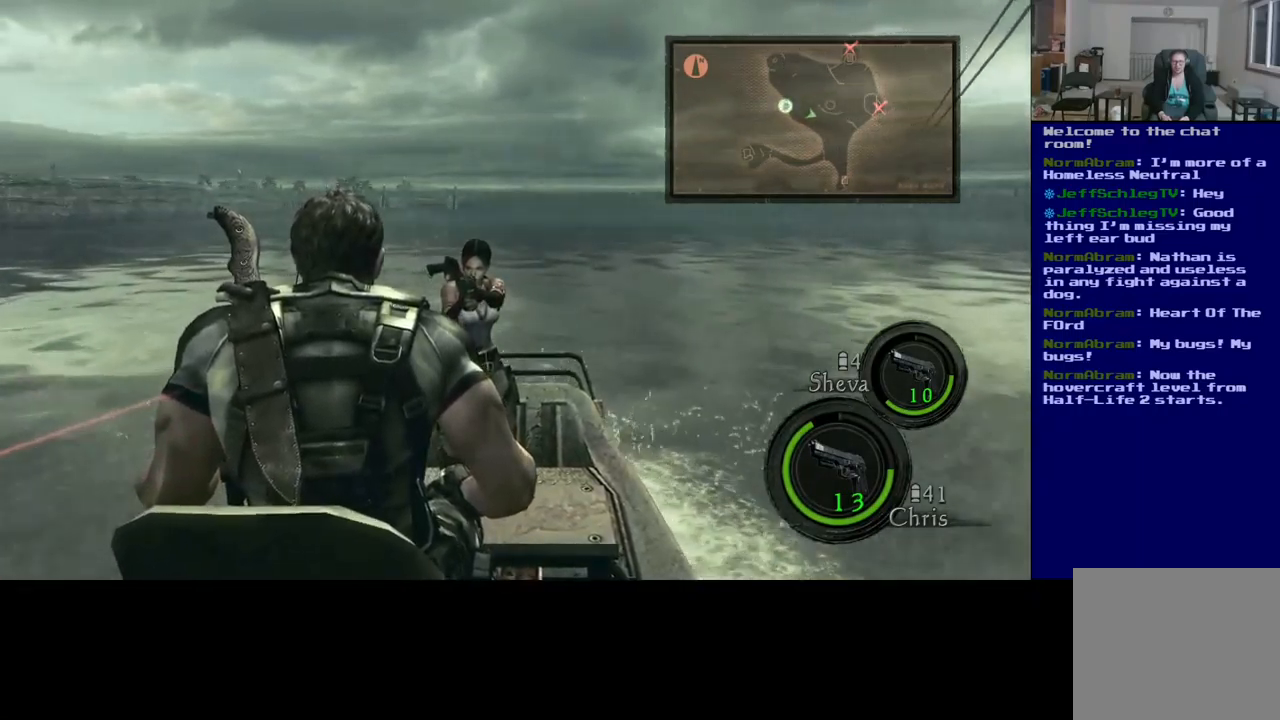
{"buttons": ["R2"], "left_stick": "center", "right_stick": "center", "events": []}
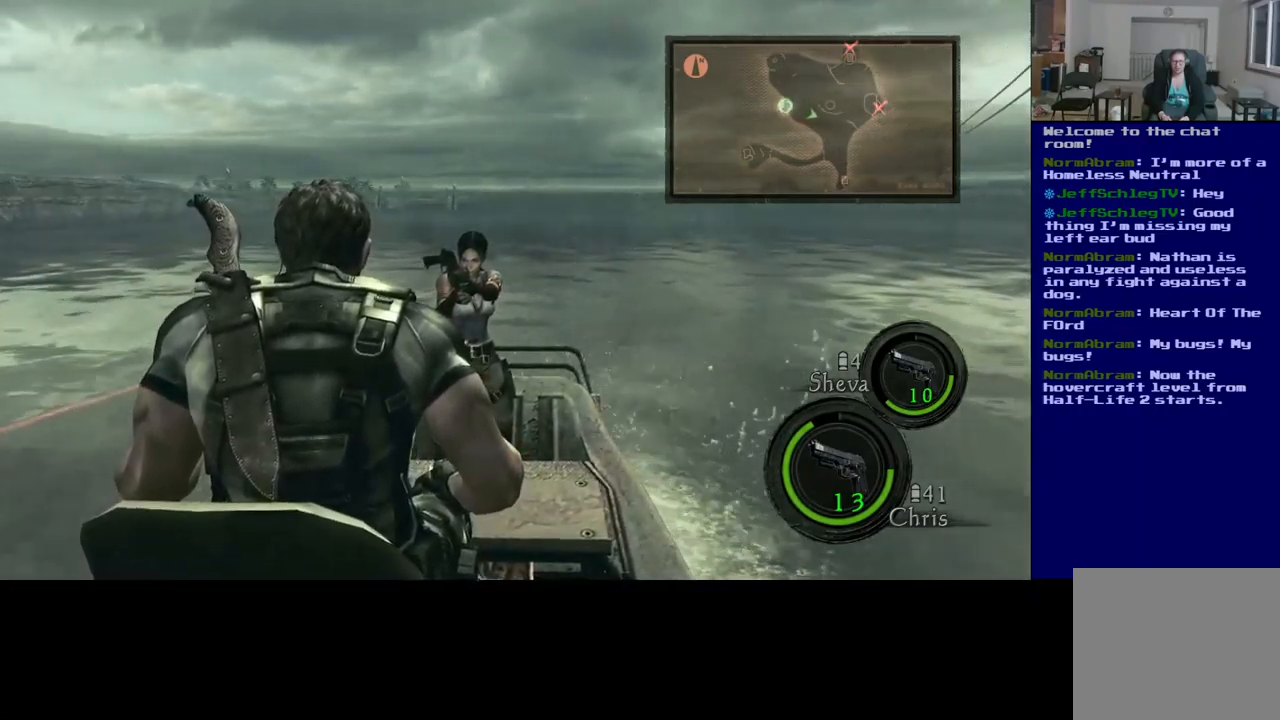
{"buttons": ["R2"], "left_stick": "center", "right_stick": "center", "events": [[283, "left_stick", "left"], [450, "left_stick", "center"]]}
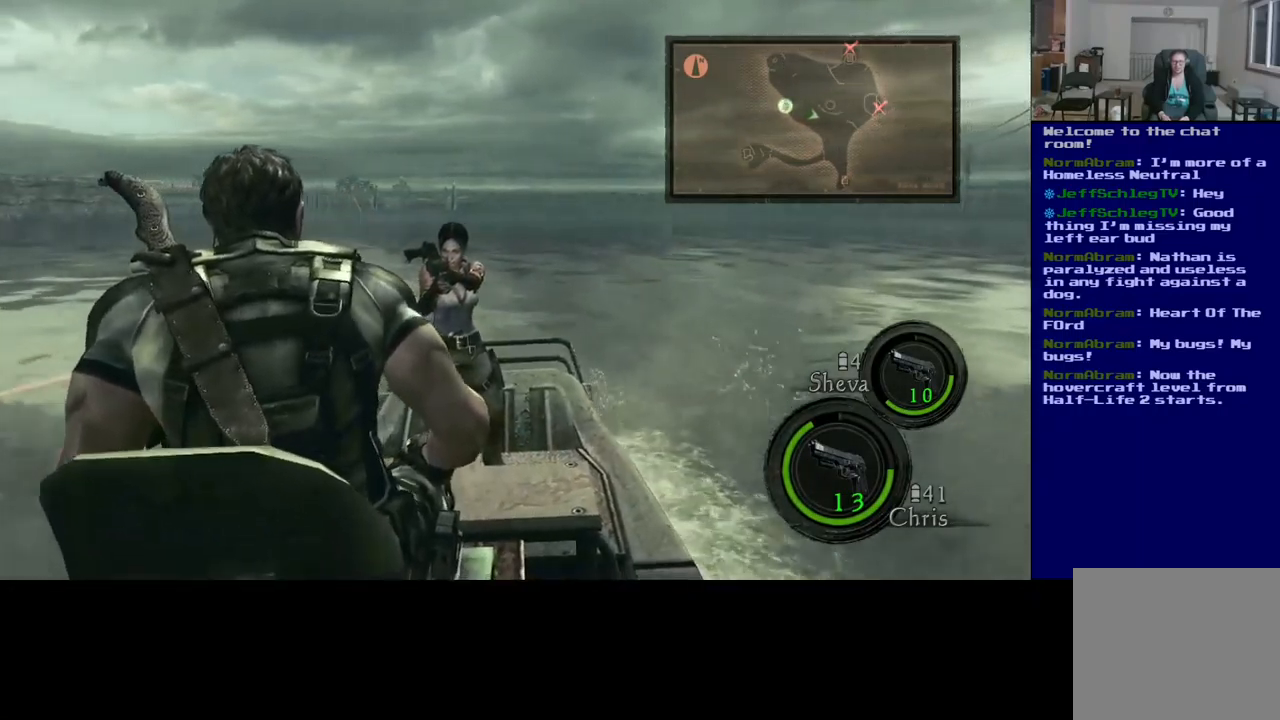
{"buttons": ["R2"], "left_stick": "left", "right_stick": "center", "events": [[383, "left_stick", "left"]]}
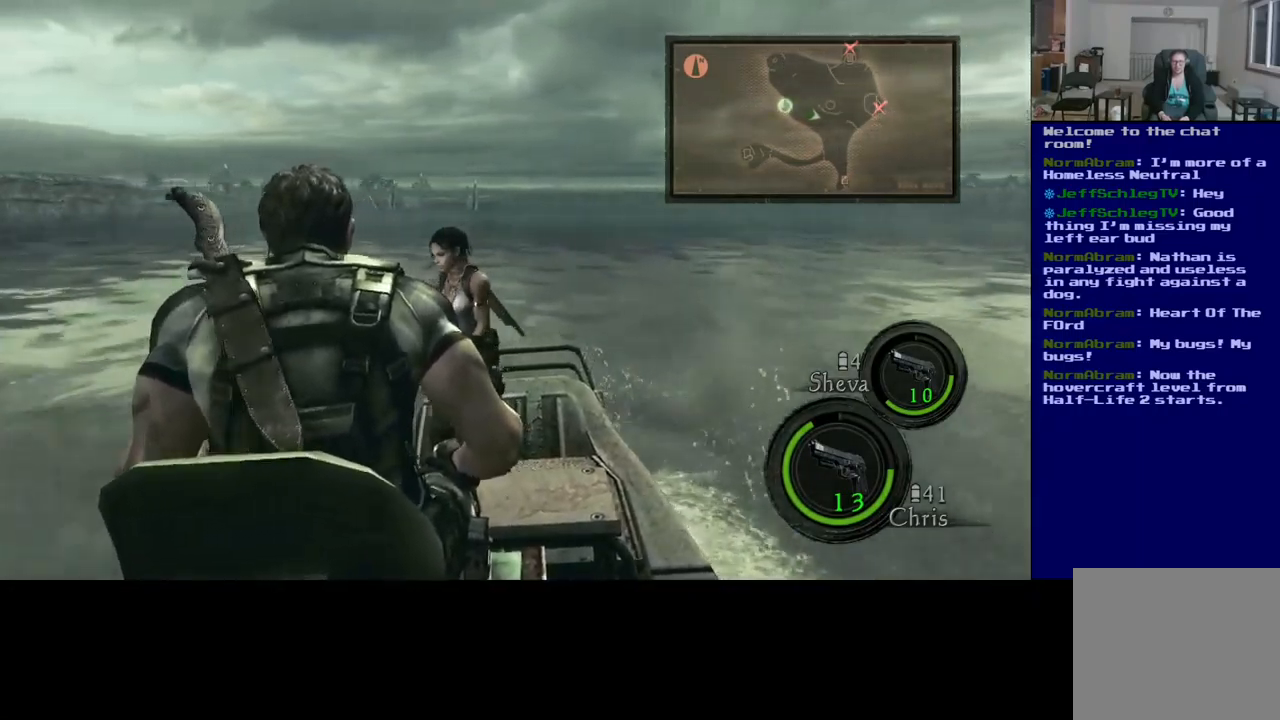
{"buttons": ["R2"], "left_stick": "center", "right_stick": "center", "events": [[50, "left_stick", "center"]]}
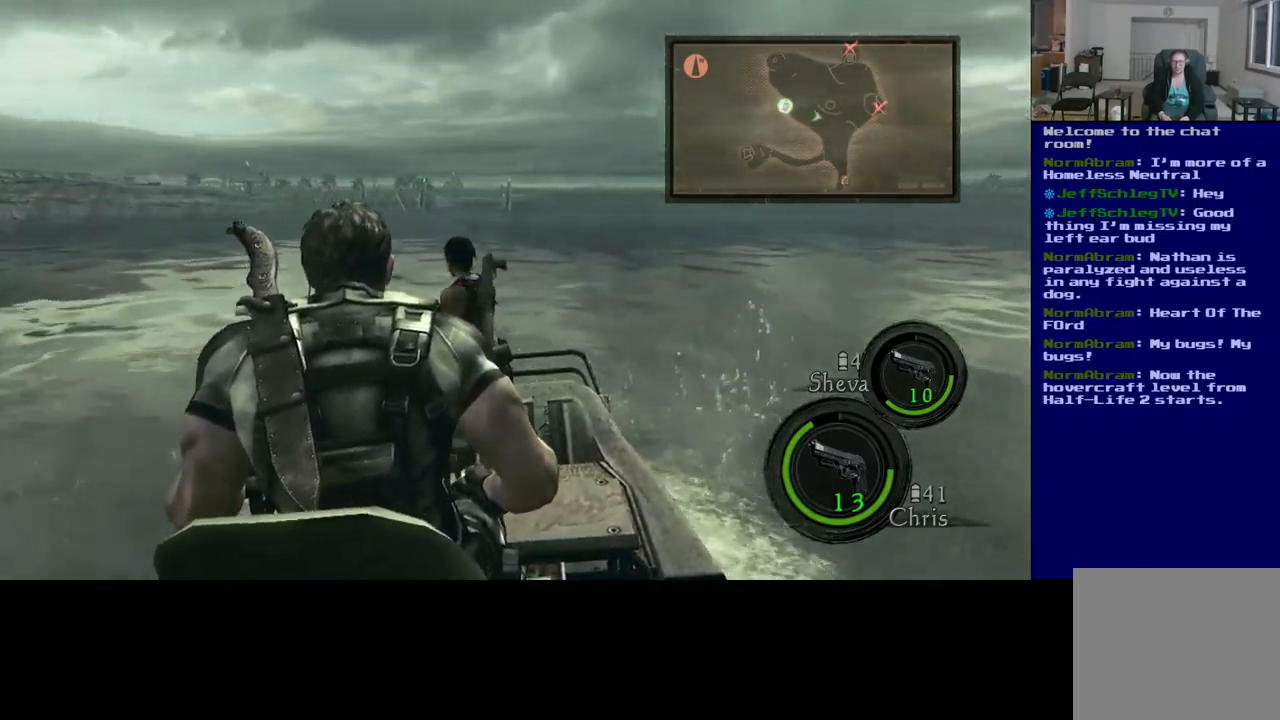
{"buttons": ["R2"], "left_stick": "center", "right_stick": "center", "events": [[150, "left_stick", "left"], [367, "left_stick", "center"]]}
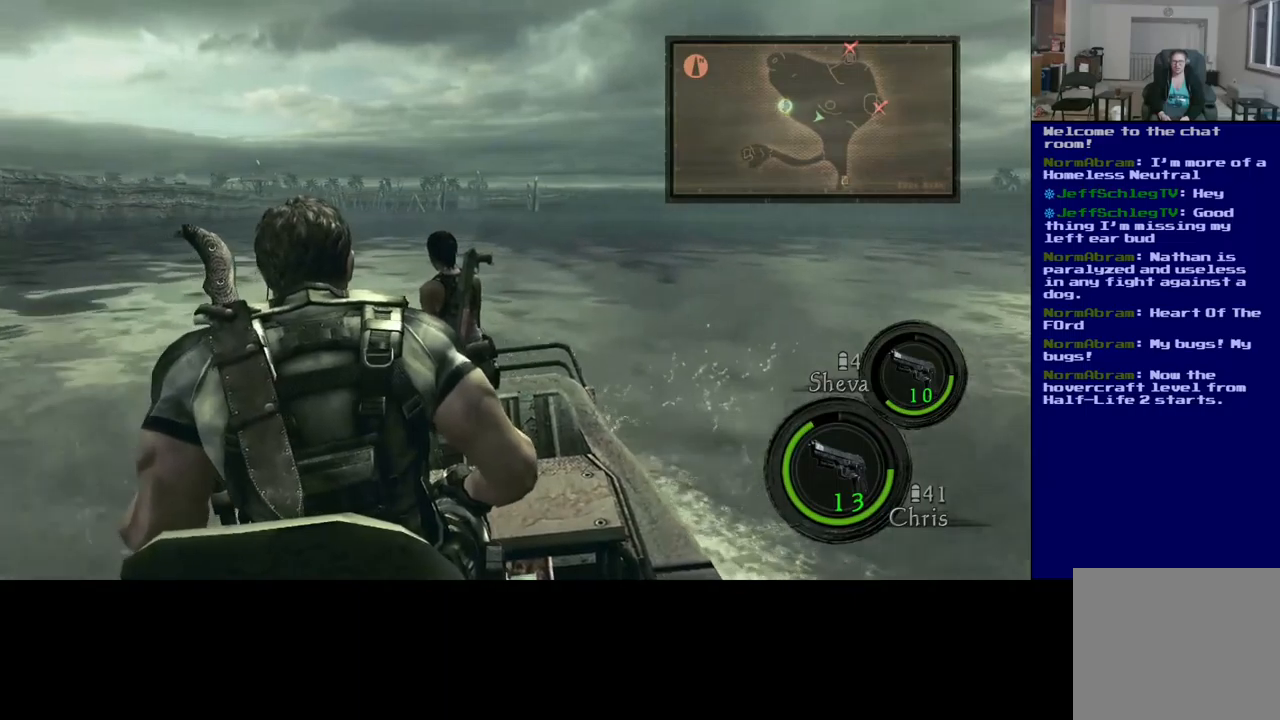
{"buttons": ["R2"], "left_stick": "center", "right_stick": "center", "events": []}
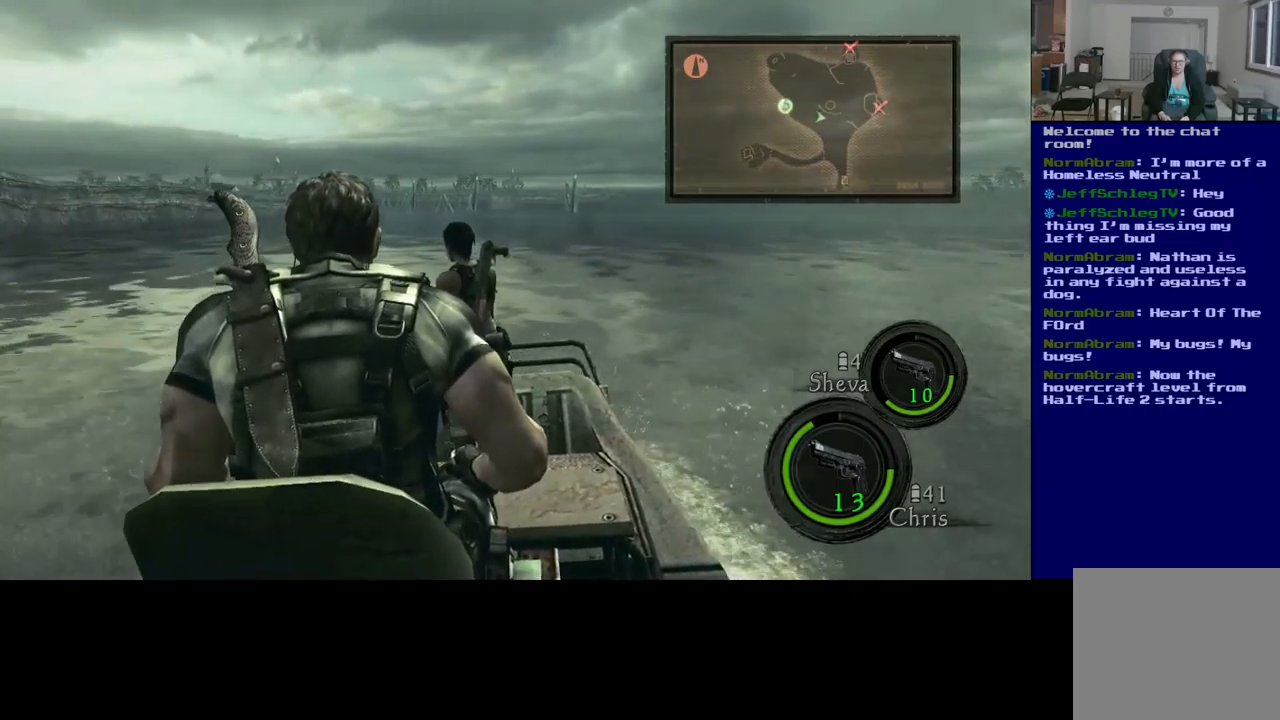
{"buttons": ["R2"], "left_stick": "center", "right_stick": "center", "events": []}
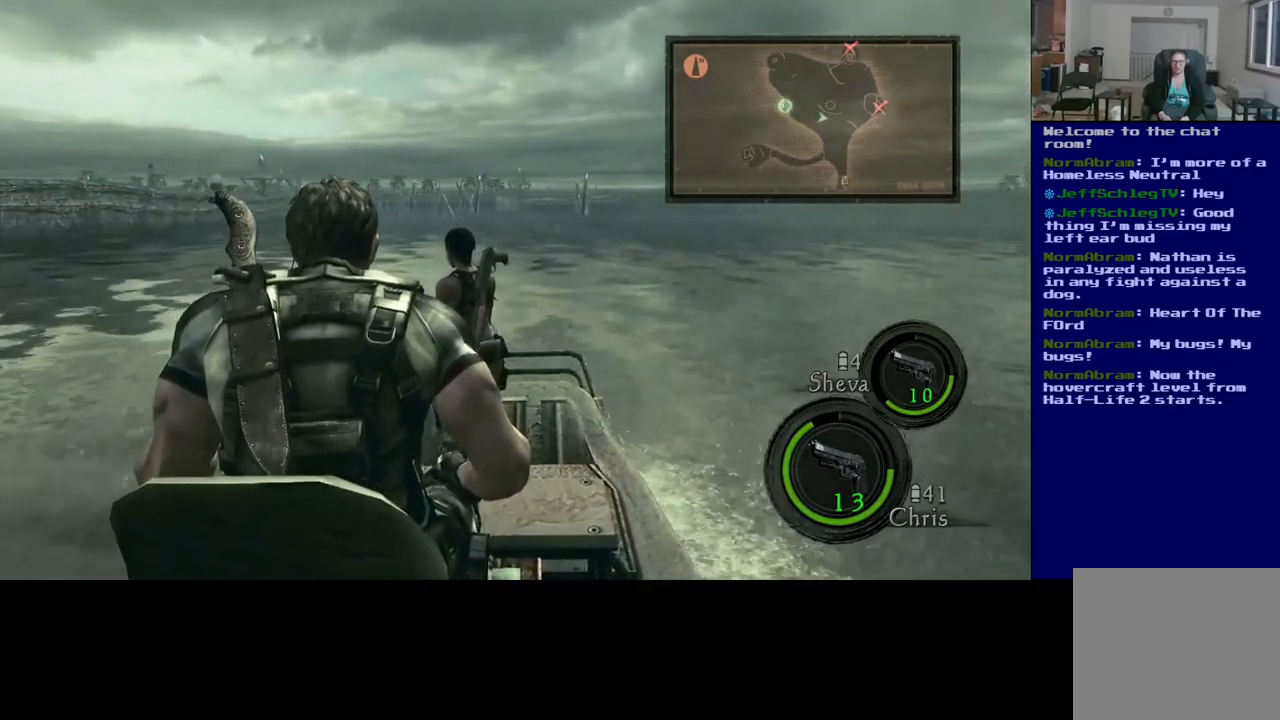
{"buttons": ["R2"], "left_stick": "center", "right_stick": "center", "events": [[117, "R2", "up"], [484, "R2", "down"]]}
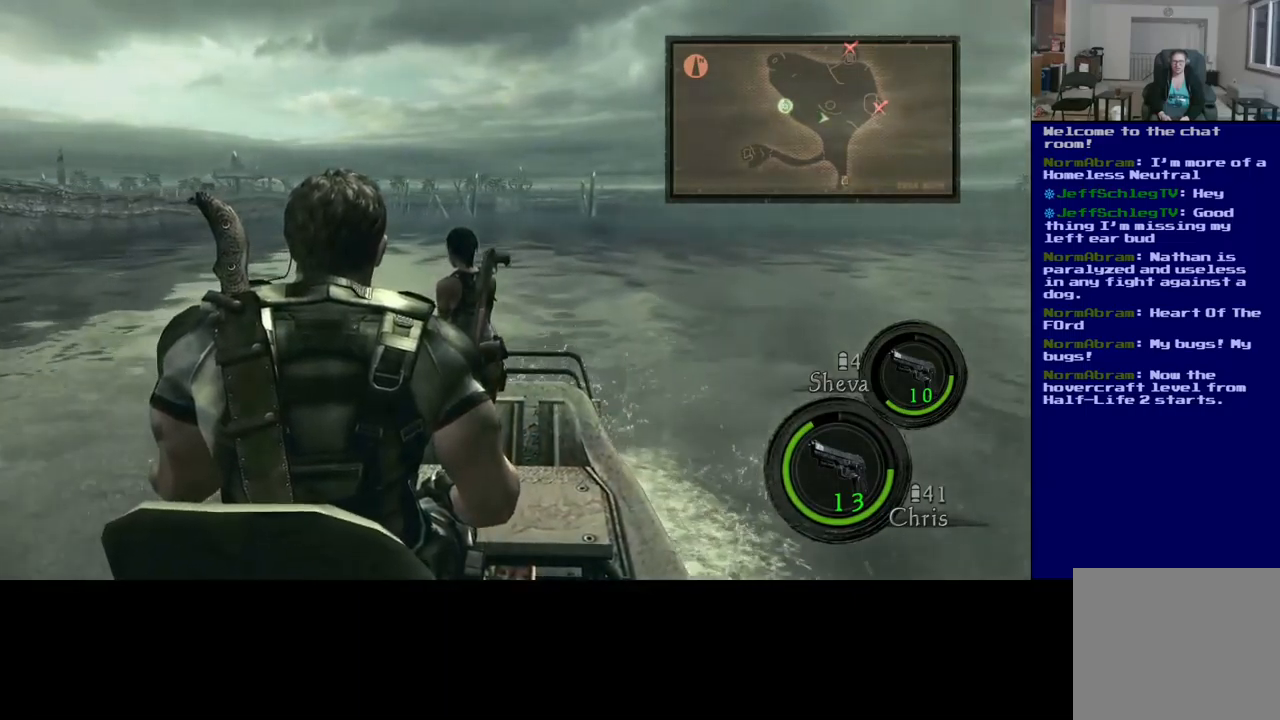
{"buttons": ["R2"], "left_stick": "center", "right_stick": "center", "events": []}
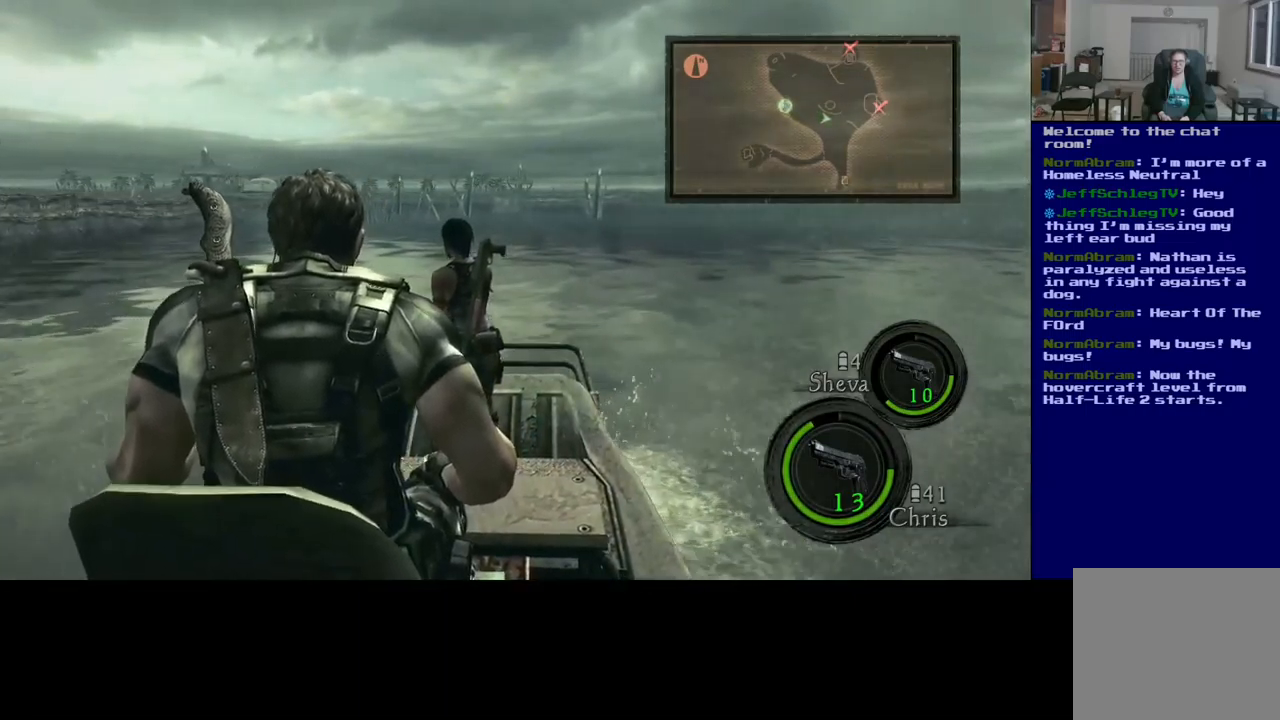
{"buttons": ["R2"], "left_stick": "center", "right_stick": "center", "events": [[284, "left_stick", "left"], [500, "left_stick", "center"]]}
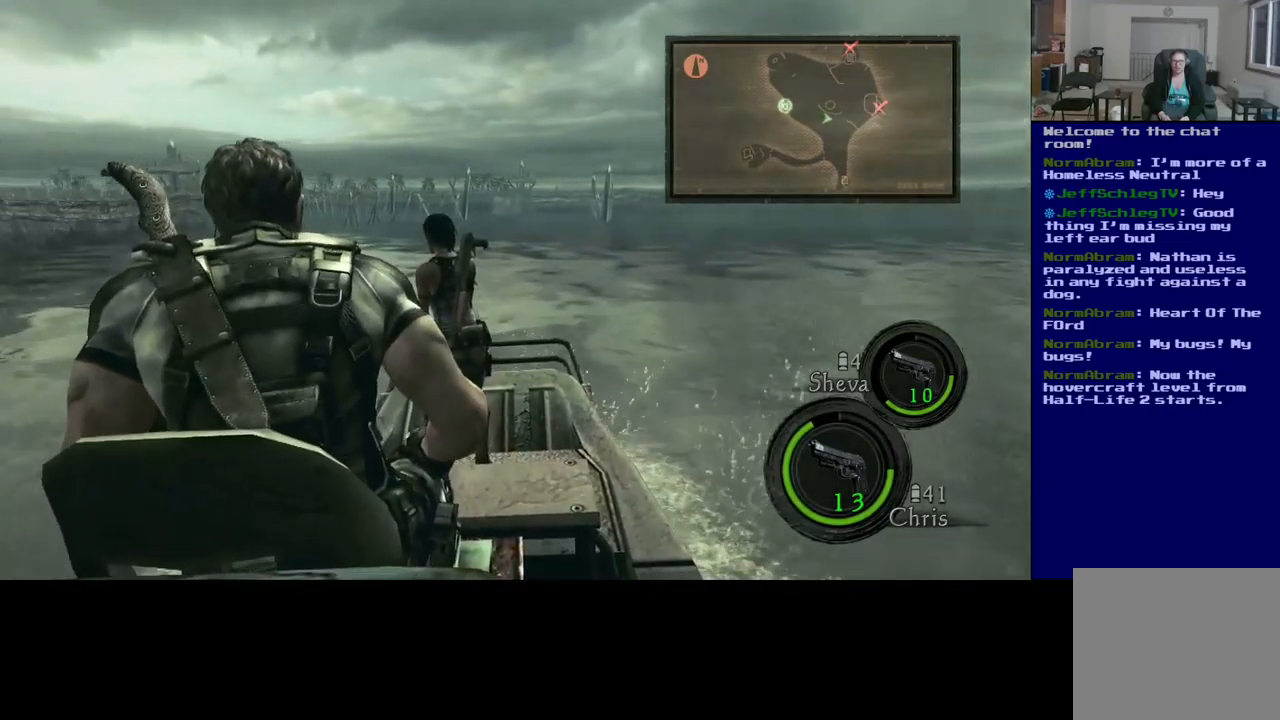
{"buttons": ["R2"], "left_stick": "center", "right_stick": "center", "events": []}